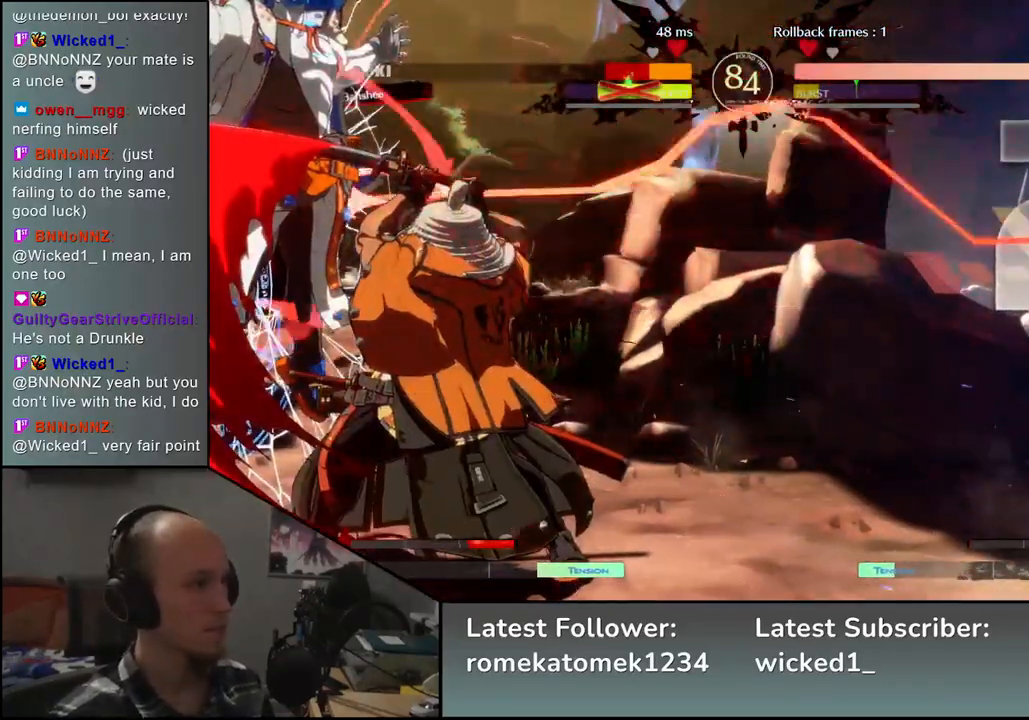
Gameplay with a controller (arcade stick); each line is a JSON object with the inputs held at the frame after it. "events" lists button and stick changes between this image and that frame as [ms after this image, input, new state], when the widget could be followed in between. Not read: L3 R3.
{"buttons": ["SQUARE"], "left_stick": "left", "events": [[17, "left_stick", "center"], [350, "left_stick", "left"], [433, "SQUARE", "down"]]}
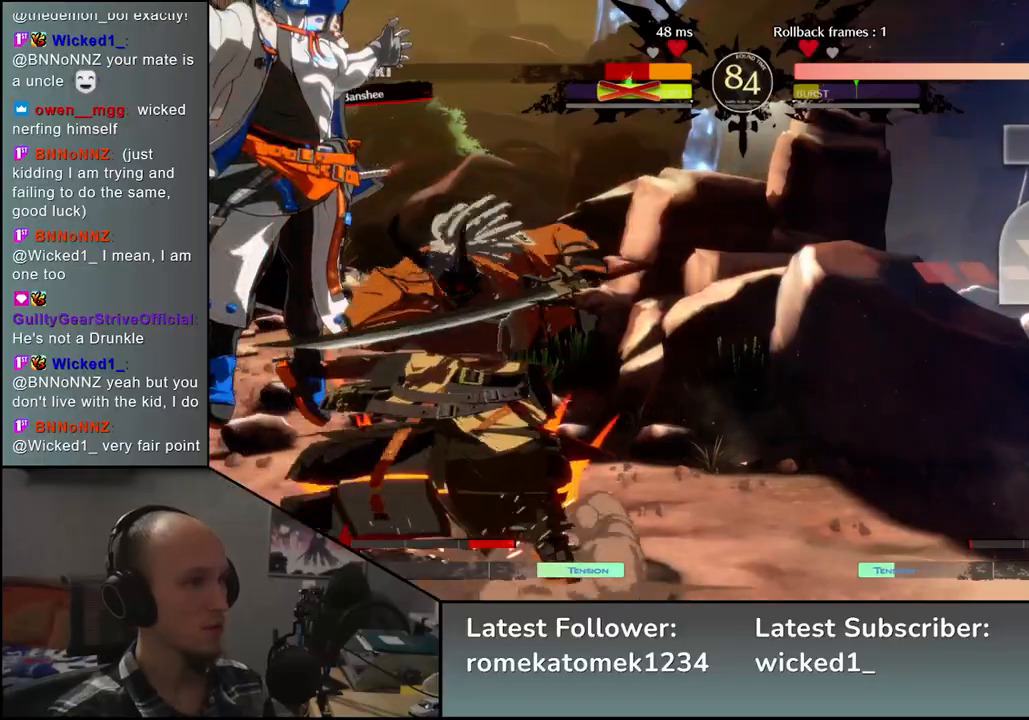
{"buttons": [], "left_stick": "left", "events": [[17, "SQUARE", "up"], [117, "SQUARE", "down"], [167, "SQUARE", "up"], [267, "SQUARE", "down"], [333, "SQUARE", "up"], [433, "SQUARE", "down"], [500, "SQUARE", "up"]]}
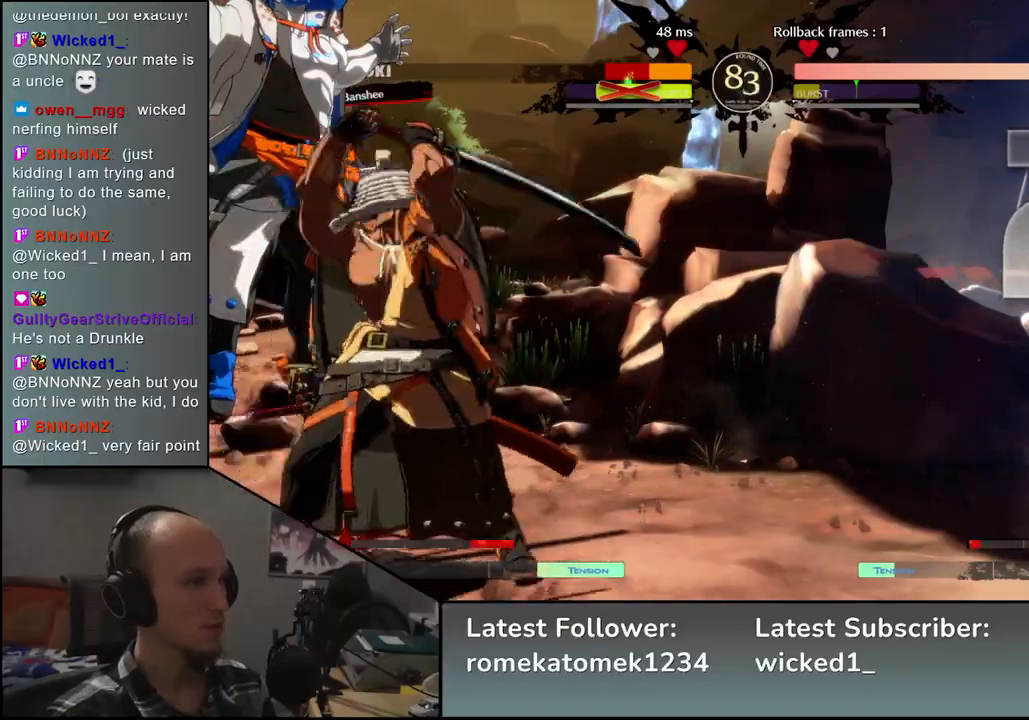
{"buttons": [], "left_stick": "center", "events": [[100, "SQUARE", "down"], [200, "SQUARE", "up"], [367, "left_stick", "center"]]}
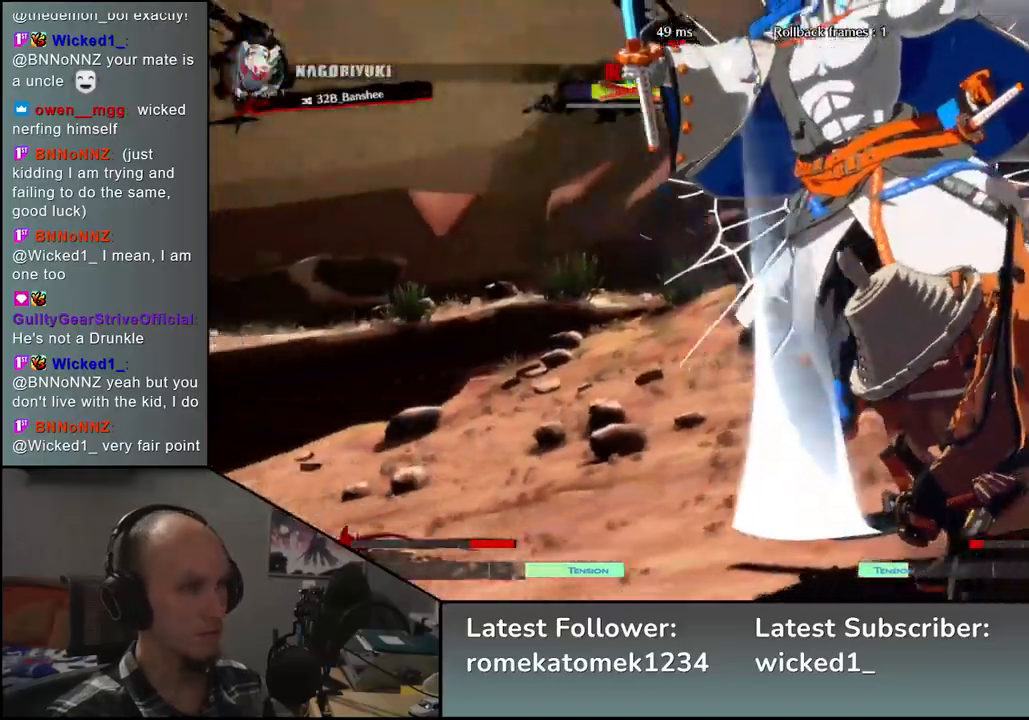
{"buttons": [], "left_stick": "center", "events": []}
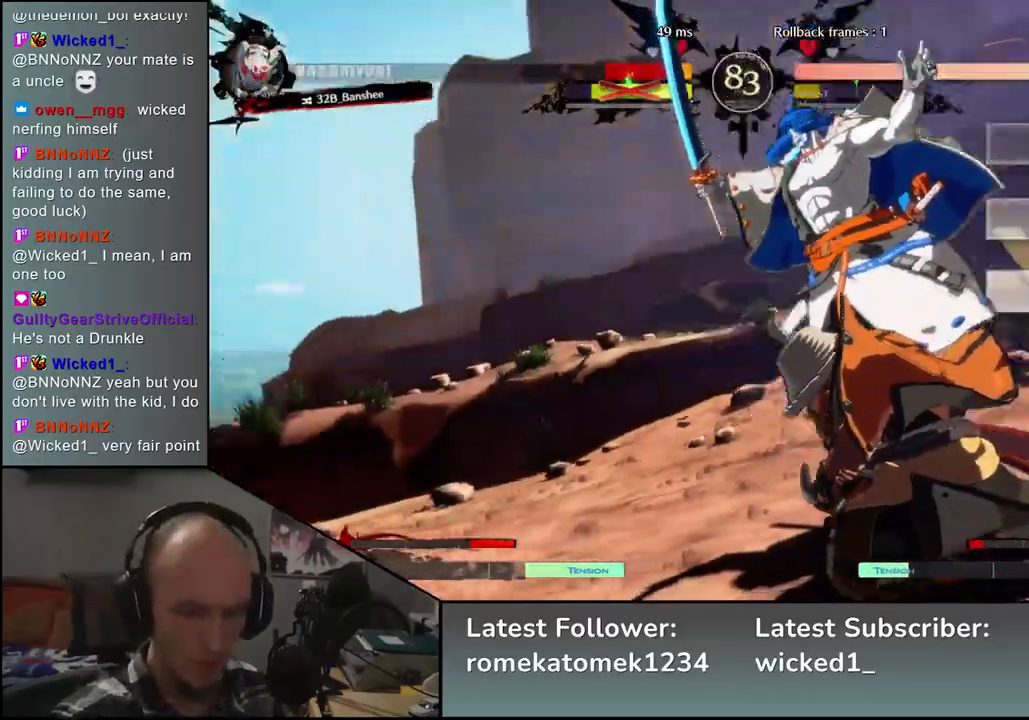
{"buttons": [], "left_stick": "left", "events": [[250, "left_stick", "left"]]}
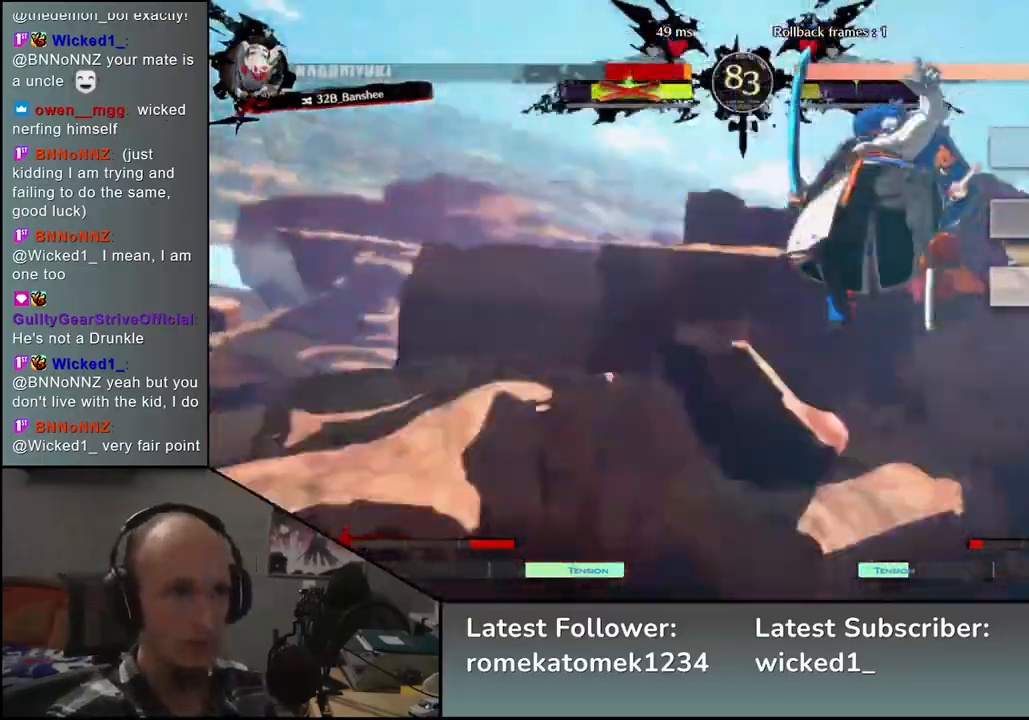
{"buttons": [], "left_stick": "left", "events": []}
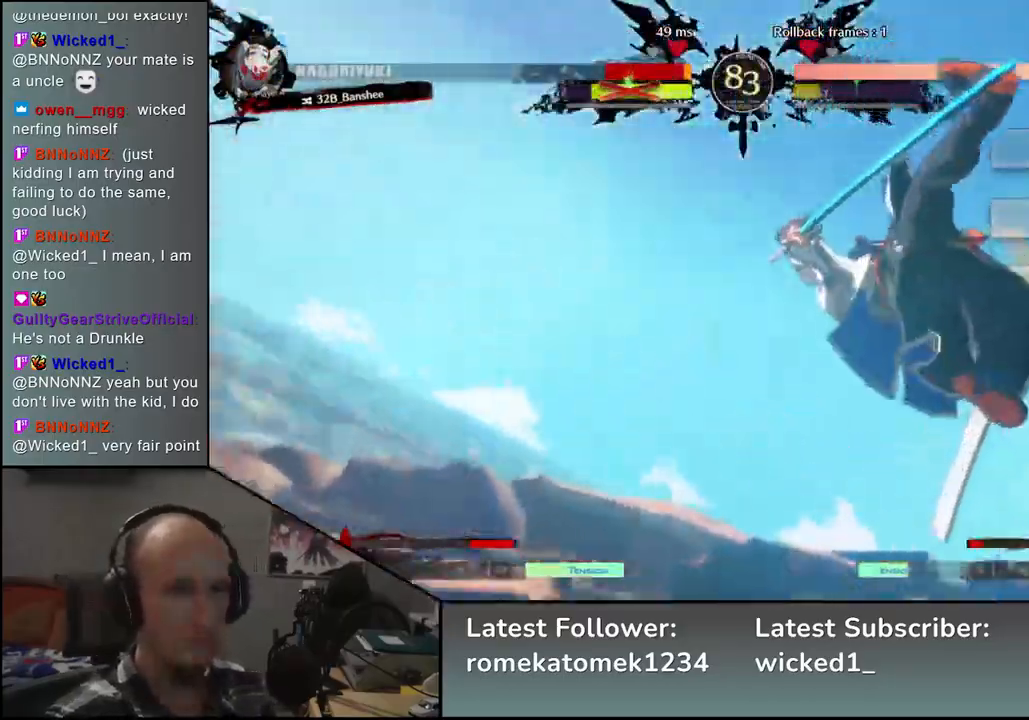
{"buttons": [], "left_stick": "right", "events": [[417, "left_stick", "right"]]}
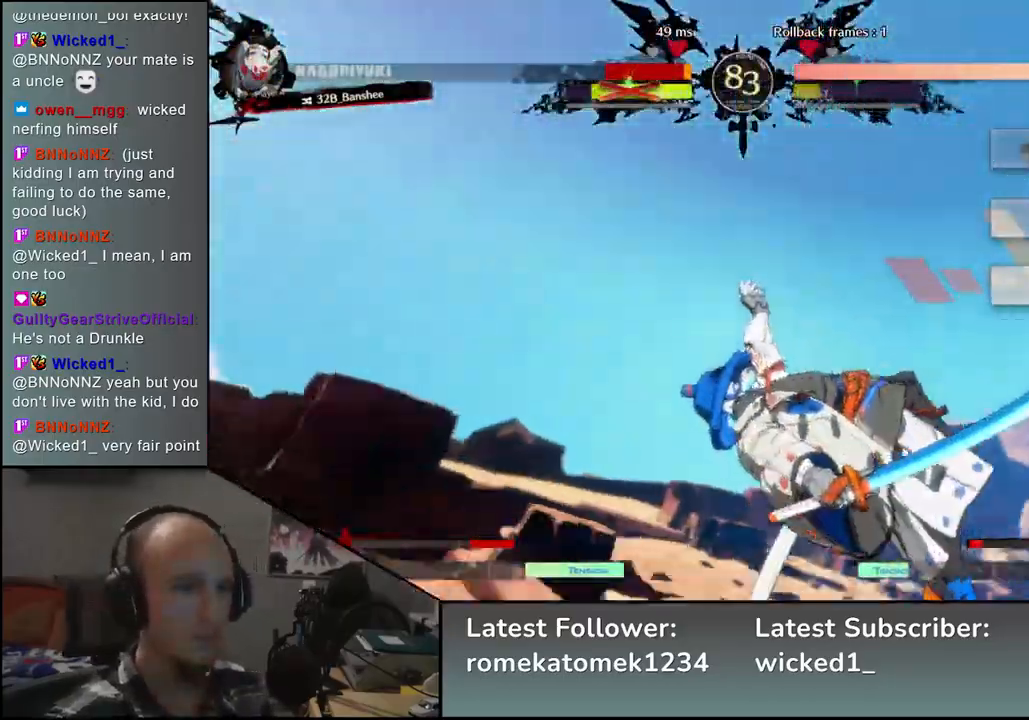
{"buttons": [], "left_stick": "left", "events": [[133, "left_stick", "left"]]}
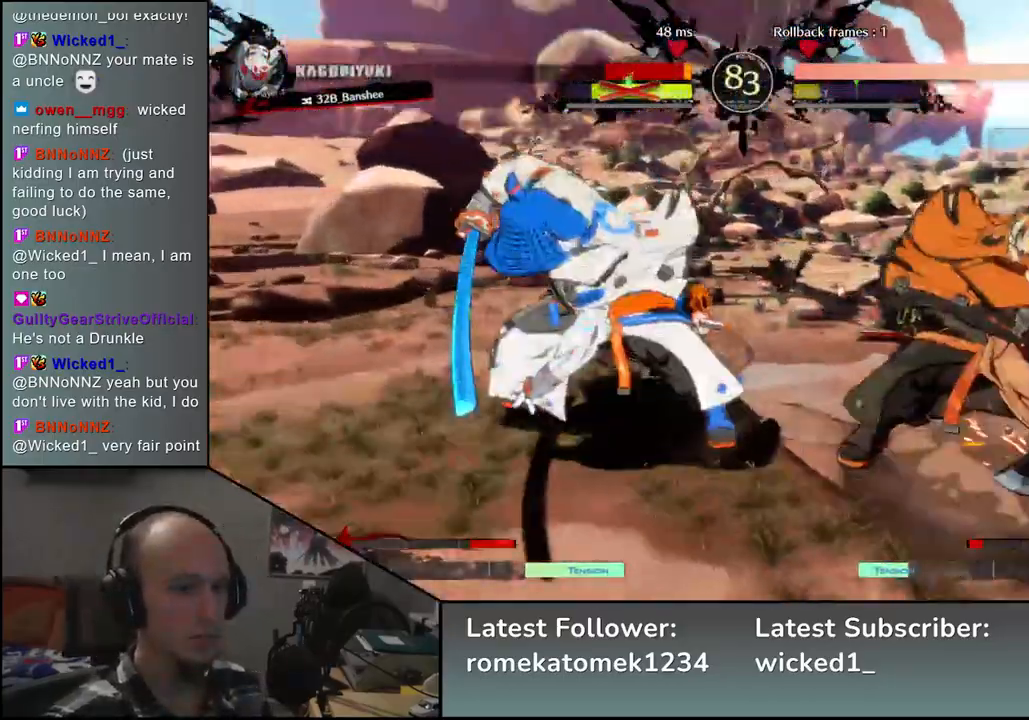
{"buttons": [], "left_stick": "left", "events": []}
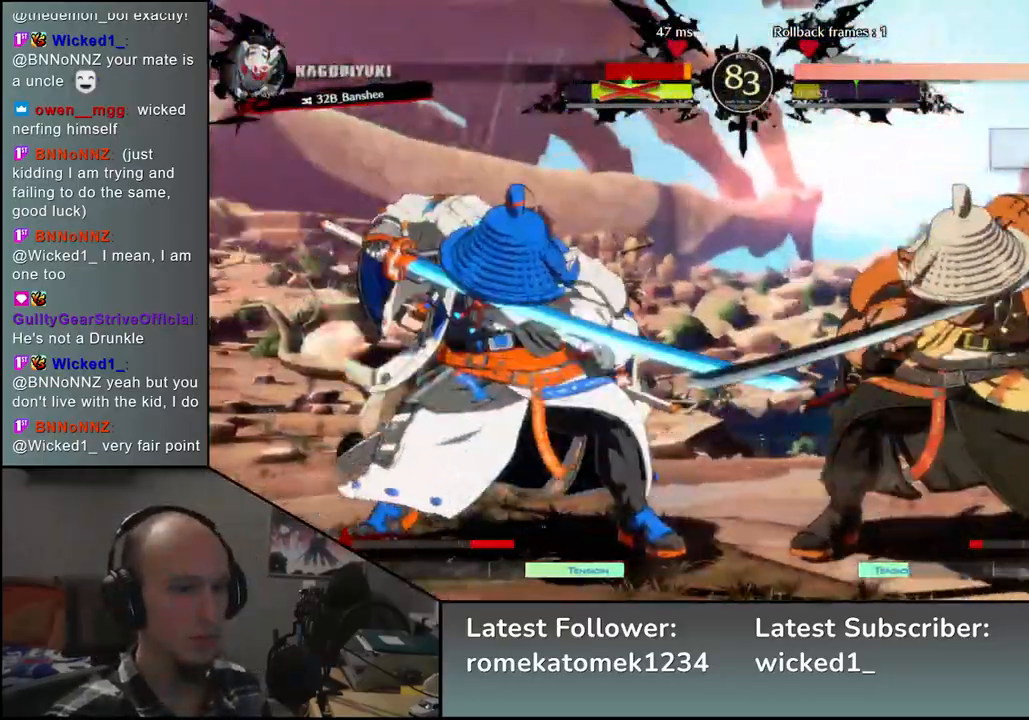
{"buttons": ["SQUARE"], "left_stick": "right", "events": [[67, "left_stick", "down"], [117, "left_stick", "right"], [133, "L2", "down"], [233, "L2", "up"], [250, "left_stick", "left"], [300, "left_stick", "down"], [367, "left_stick", "right"], [400, "SQUARE", "down"]]}
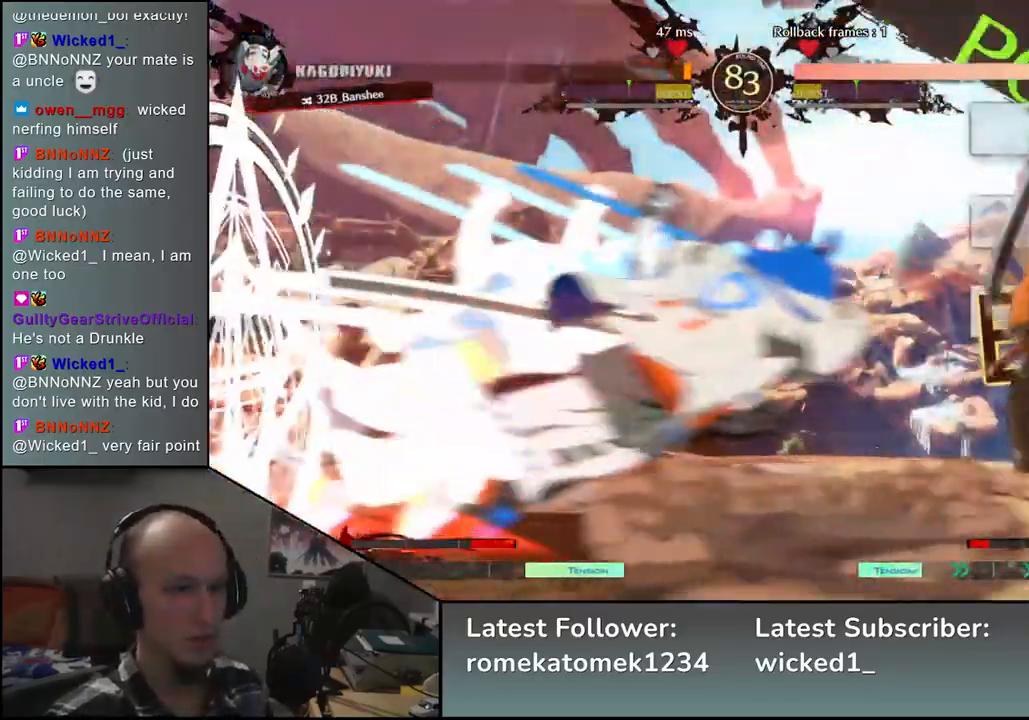
{"buttons": [], "left_stick": "center", "events": [[17, "SQUARE", "up"], [450, "left_stick", "center"]]}
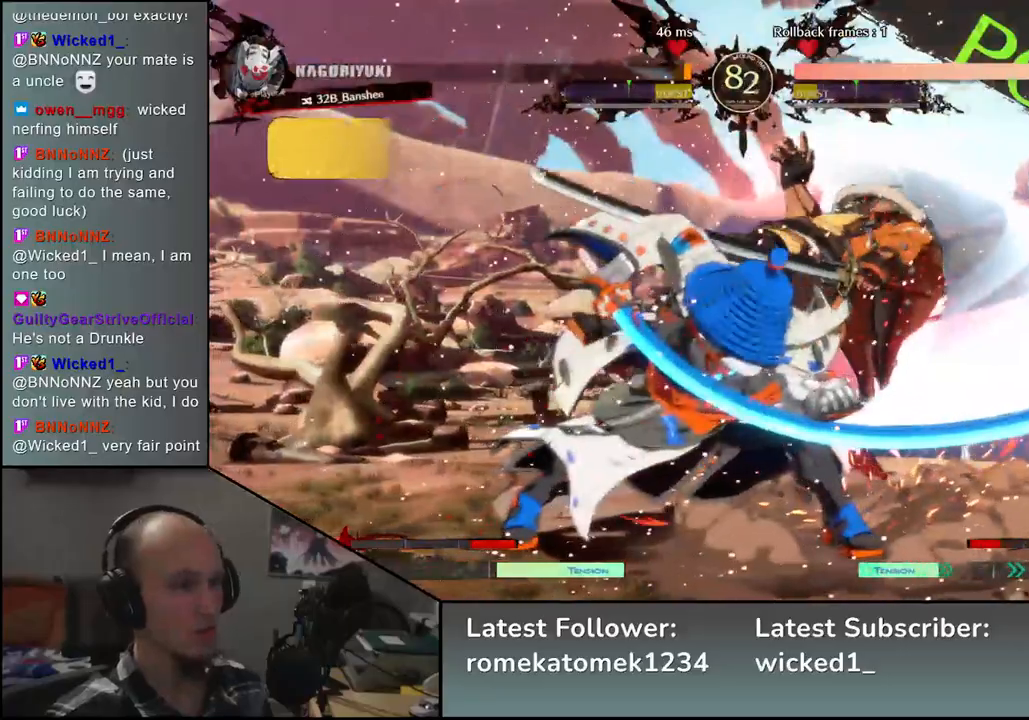
{"buttons": [], "left_stick": "right", "events": [[167, "left_stick", "right"]]}
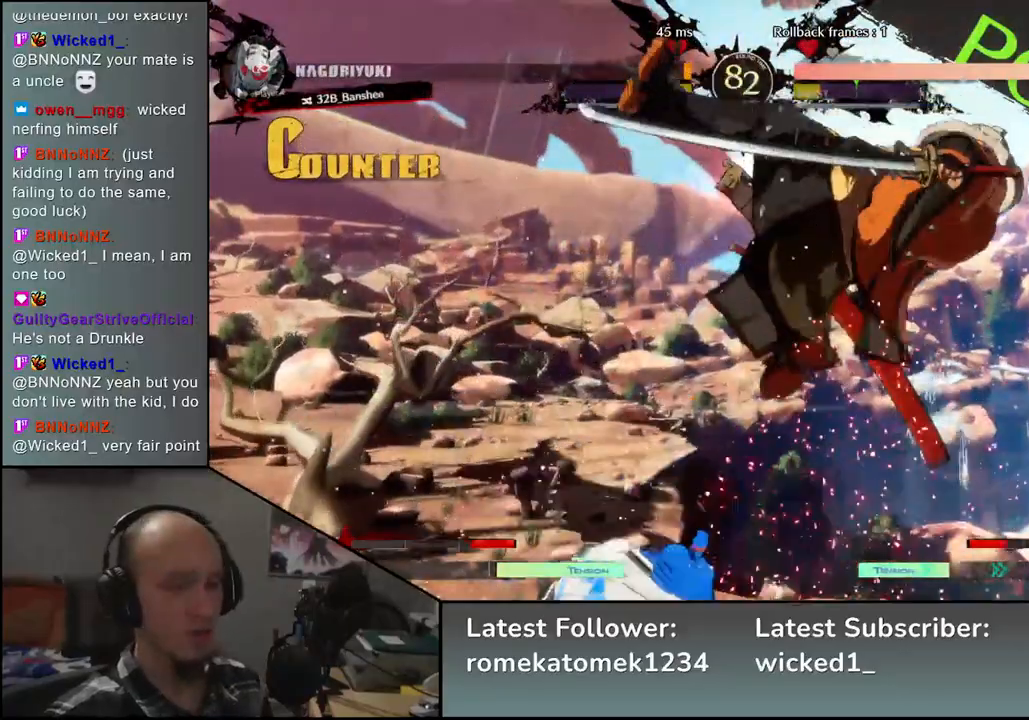
{"buttons": [], "left_stick": "right", "events": []}
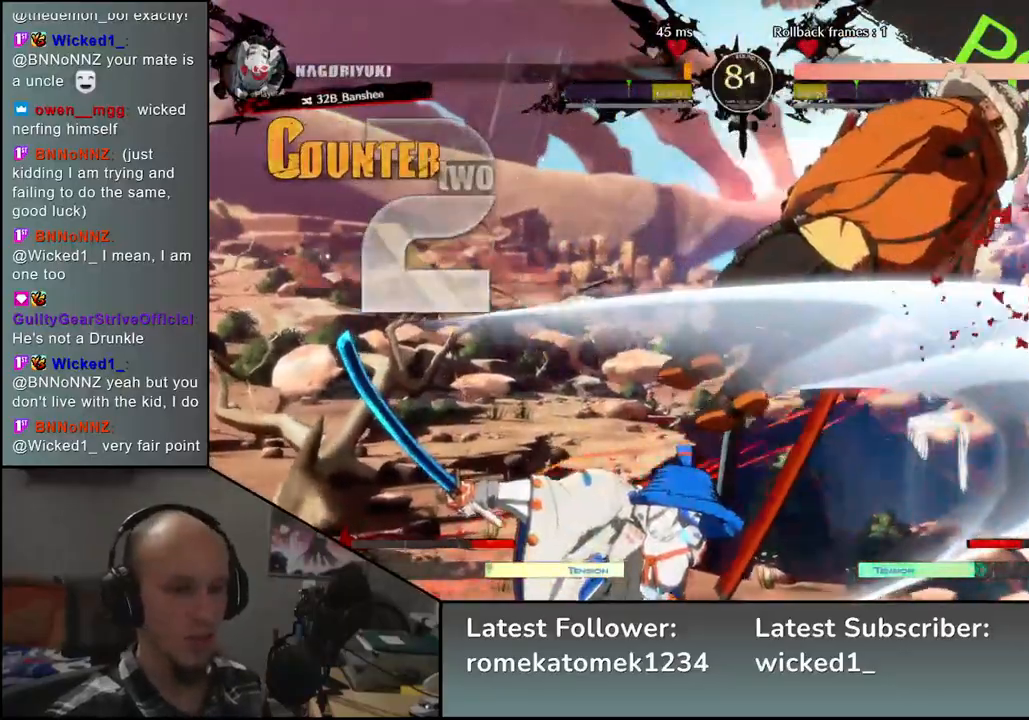
{"buttons": [], "left_stick": "right", "events": []}
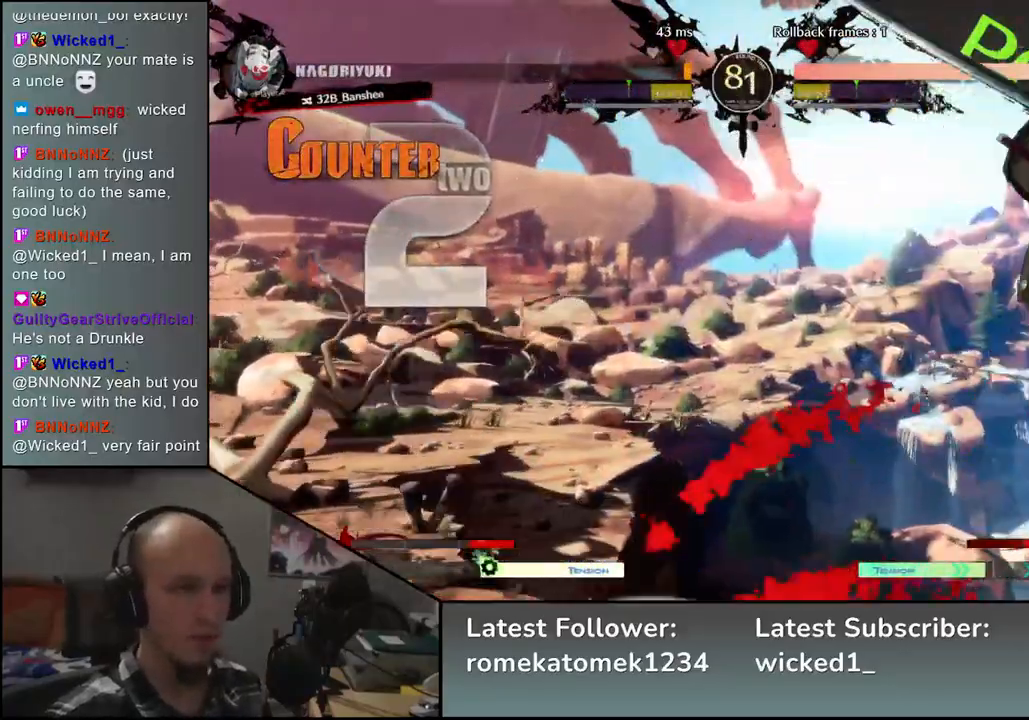
{"buttons": [], "left_stick": "down-right", "events": [[333, "left_stick", "down-right"]]}
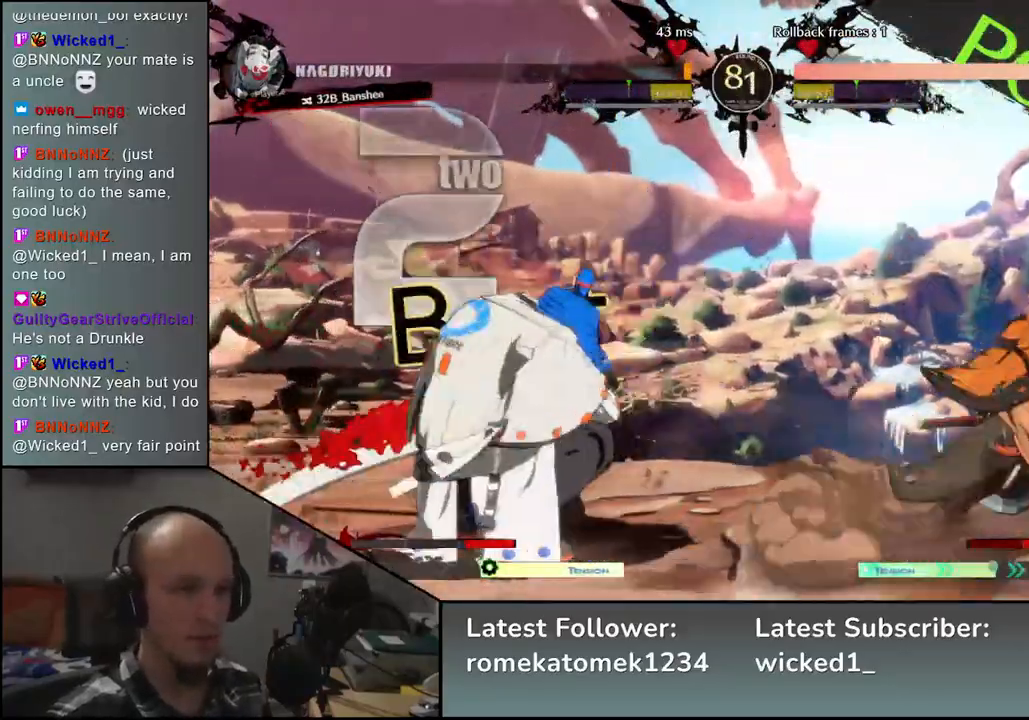
{"buttons": [], "left_stick": "down-right", "events": []}
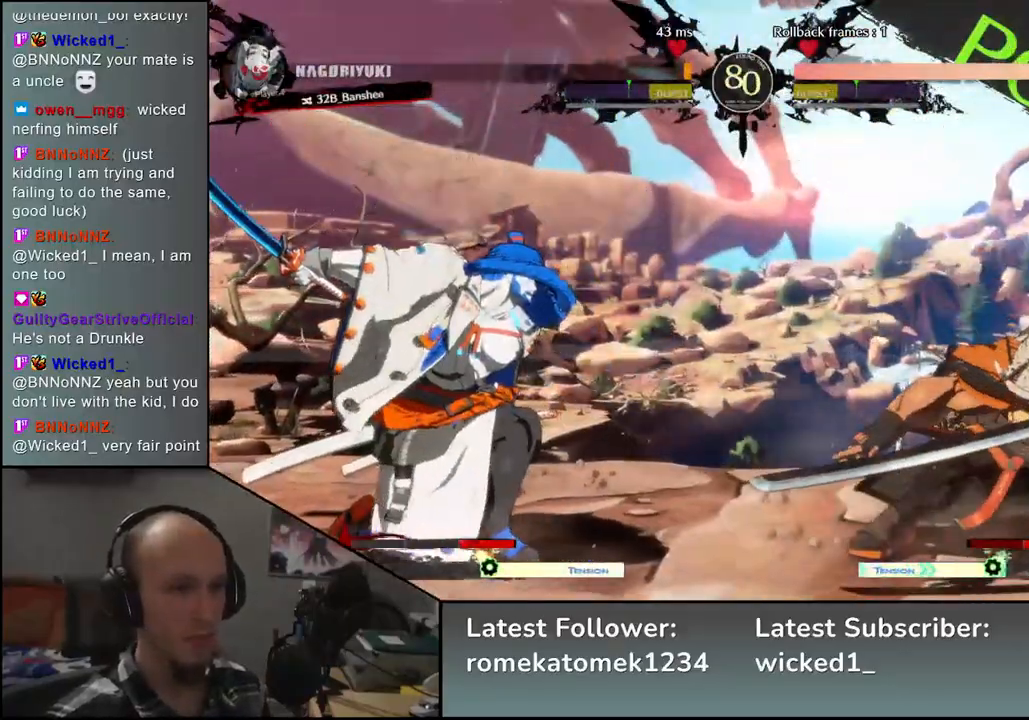
{"buttons": [], "left_stick": "right", "events": [[150, "left_stick", "right"]]}
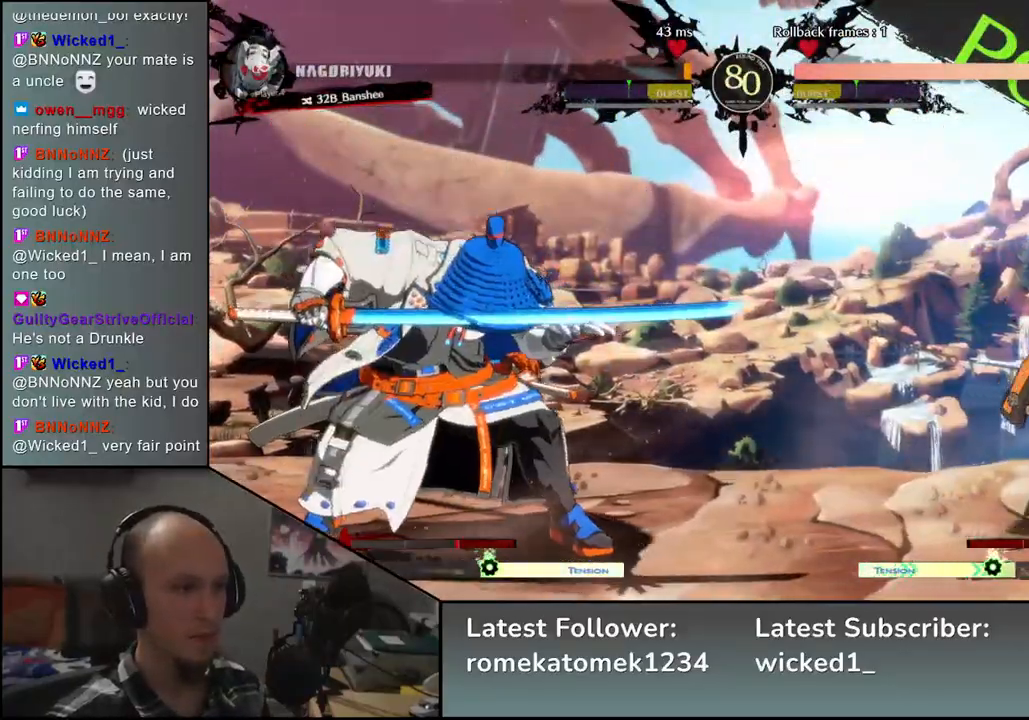
{"buttons": [], "left_stick": "left", "events": [[500, "left_stick", "left"]]}
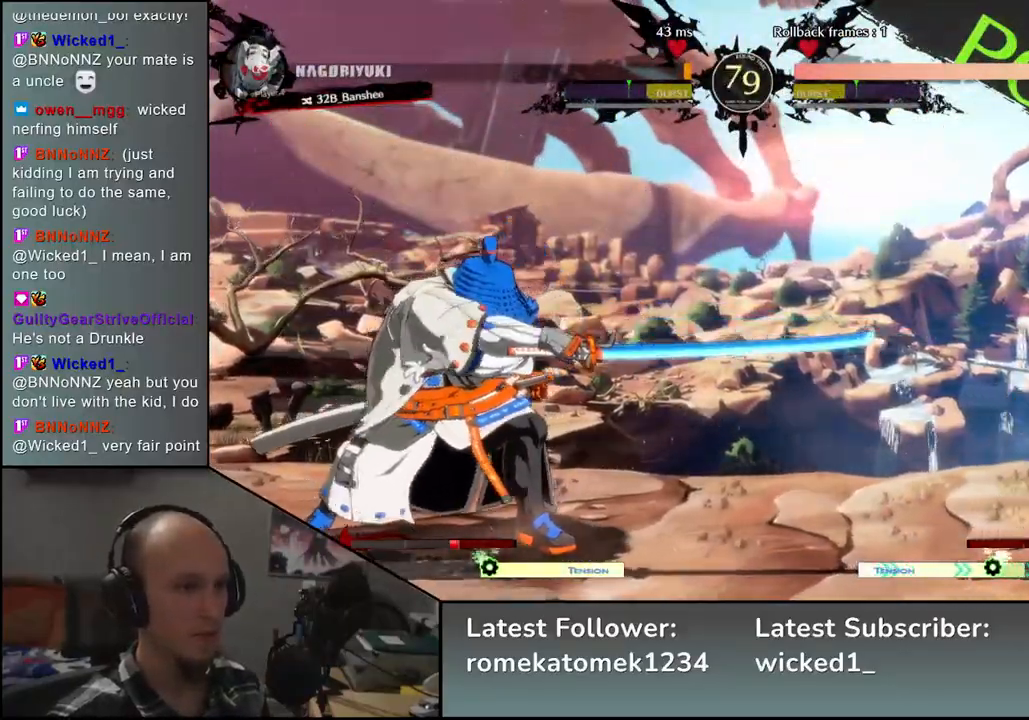
{"buttons": [], "left_stick": "left", "events": [[83, "R2", "down"], [100, "SQUARE", "down"], [100, "TRIANGLE", "down"], [117, "R1", "down"], [450, "R1", "up"], [450, "SQUARE", "up"], [450, "TRIANGLE", "up"], [467, "R2", "up"]]}
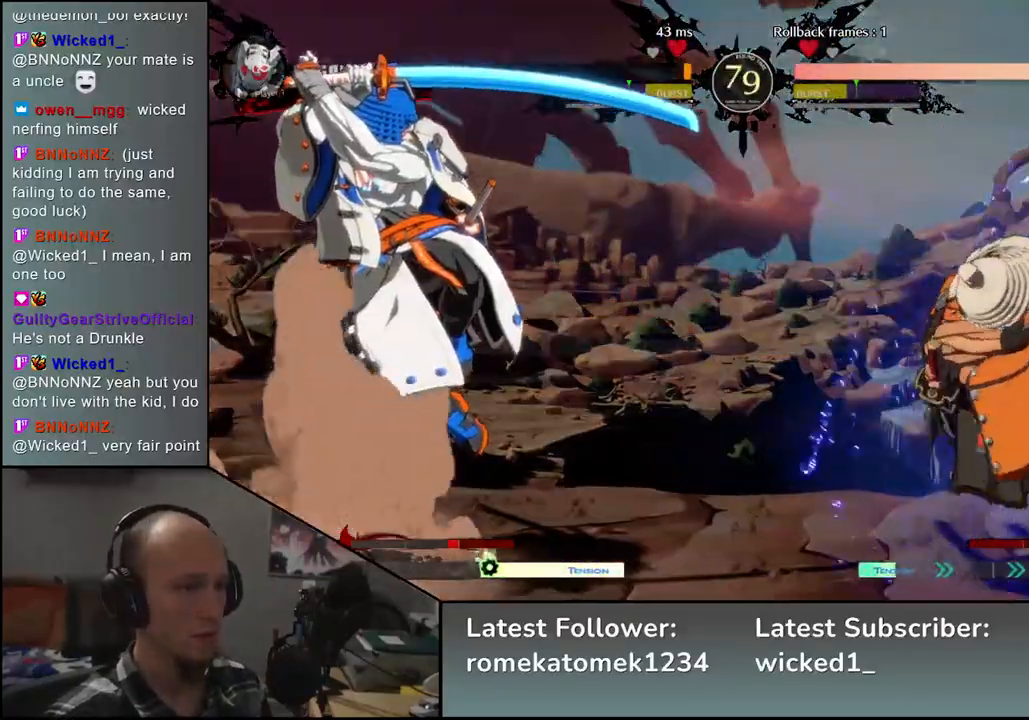
{"buttons": [], "left_stick": "down-right", "events": [[17, "left_stick", "center"], [117, "SQUARE", "down"], [183, "SQUARE", "up"], [267, "left_stick", "down-right"], [300, "SQUARE", "down"], [350, "SQUARE", "up"], [450, "SQUARE", "down"], [500, "SQUARE", "up"]]}
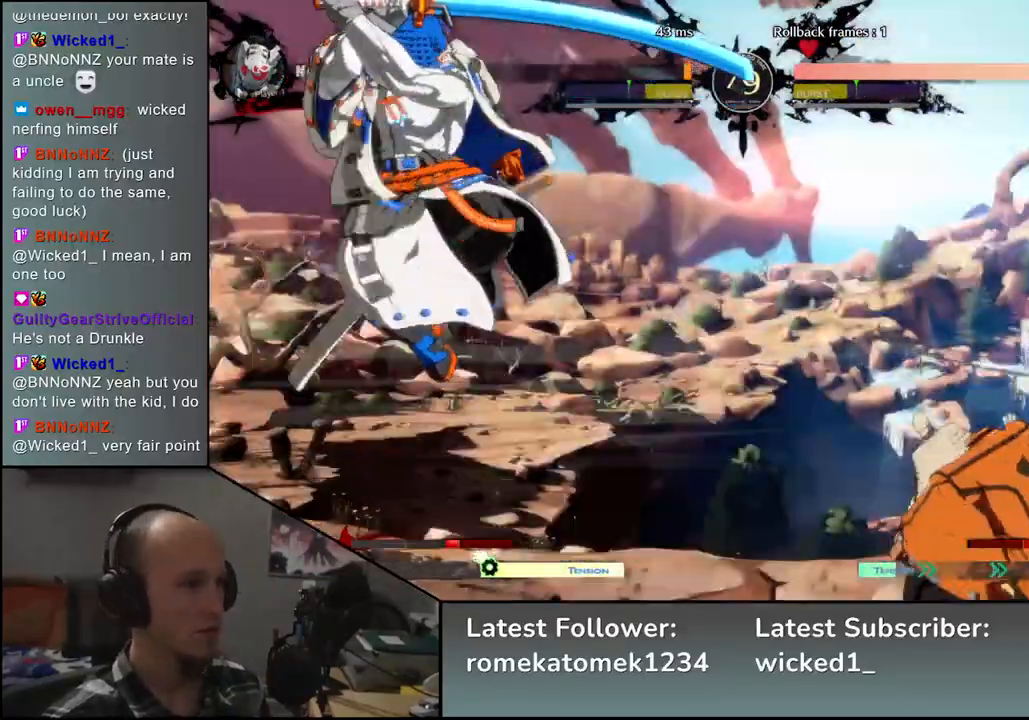
{"buttons": [], "left_stick": "right", "events": [[100, "SQUARE", "down"], [133, "SQUARE", "up"], [200, "SQUARE", "down"], [283, "SQUARE", "up"], [417, "left_stick", "right"]]}
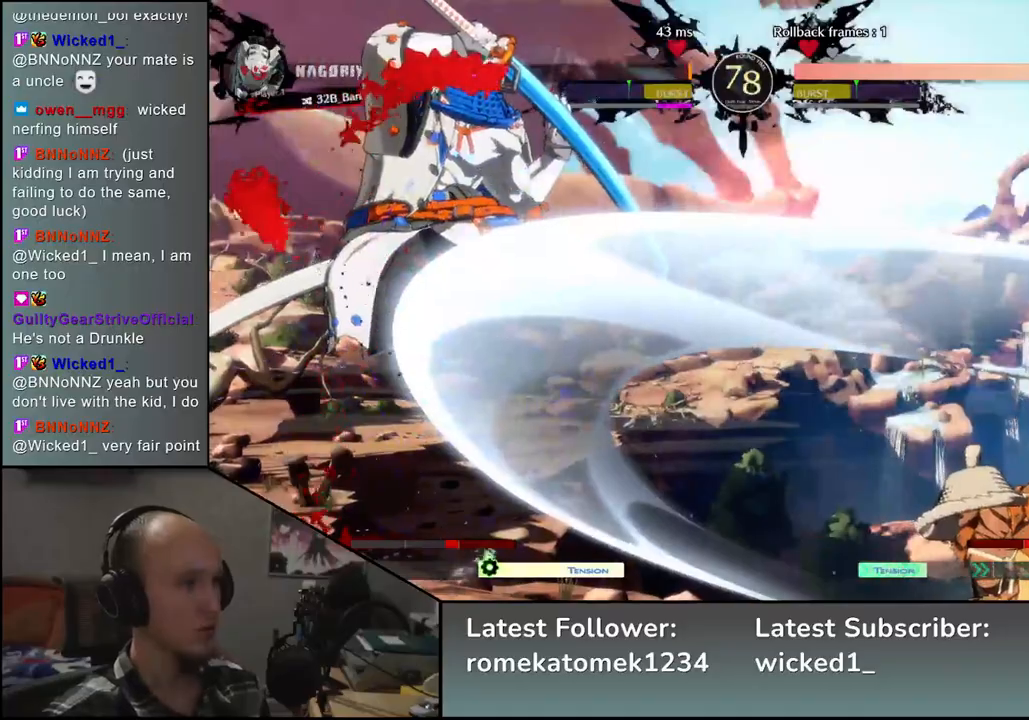
{"buttons": ["TRIANGLE"], "left_stick": "center", "events": [[50, "left_stick", "down"], [117, "left_stick", "left"], [167, "L2", "down"], [217, "left_stick", "center"], [250, "L2", "up"], [500, "TRIANGLE", "down"]]}
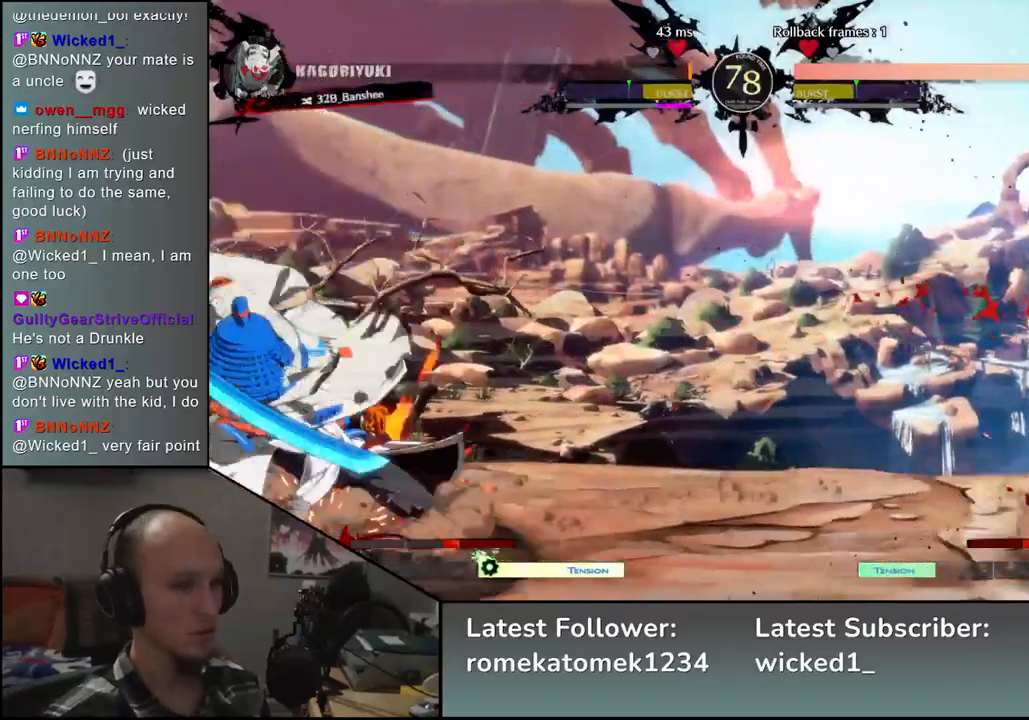
{"buttons": [], "left_stick": "center", "events": [[67, "TRIANGLE", "up"], [183, "TRIANGLE", "down"], [250, "TRIANGLE", "up"], [350, "TRIANGLE", "down"], [417, "TRIANGLE", "up"]]}
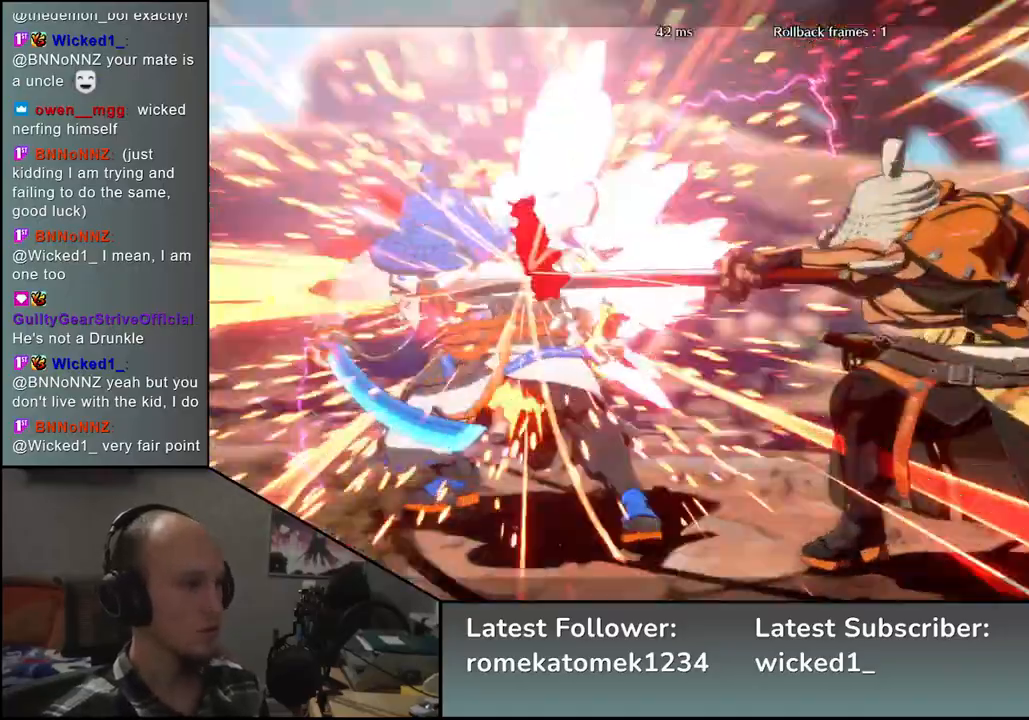
{"buttons": [], "left_stick": "center", "events": [[17, "TRIANGLE", "down"], [133, "TRIANGLE", "up"], [183, "left_stick", "left"], [300, "left_stick", "center"]]}
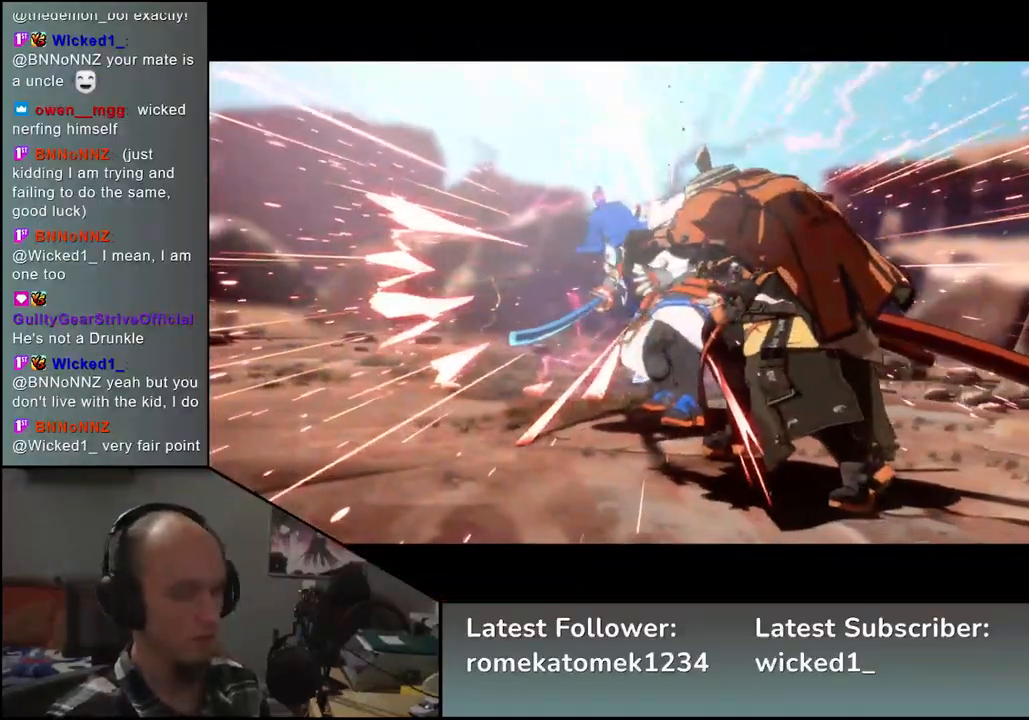
{"buttons": [], "left_stick": "center", "events": []}
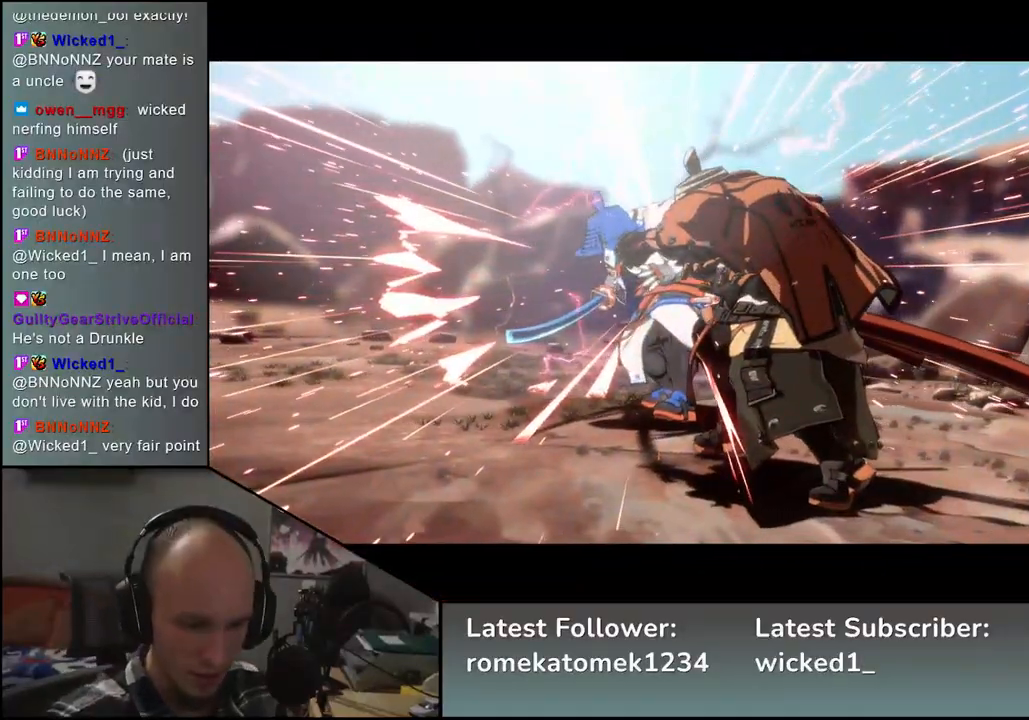
{"buttons": [], "left_stick": "center", "events": []}
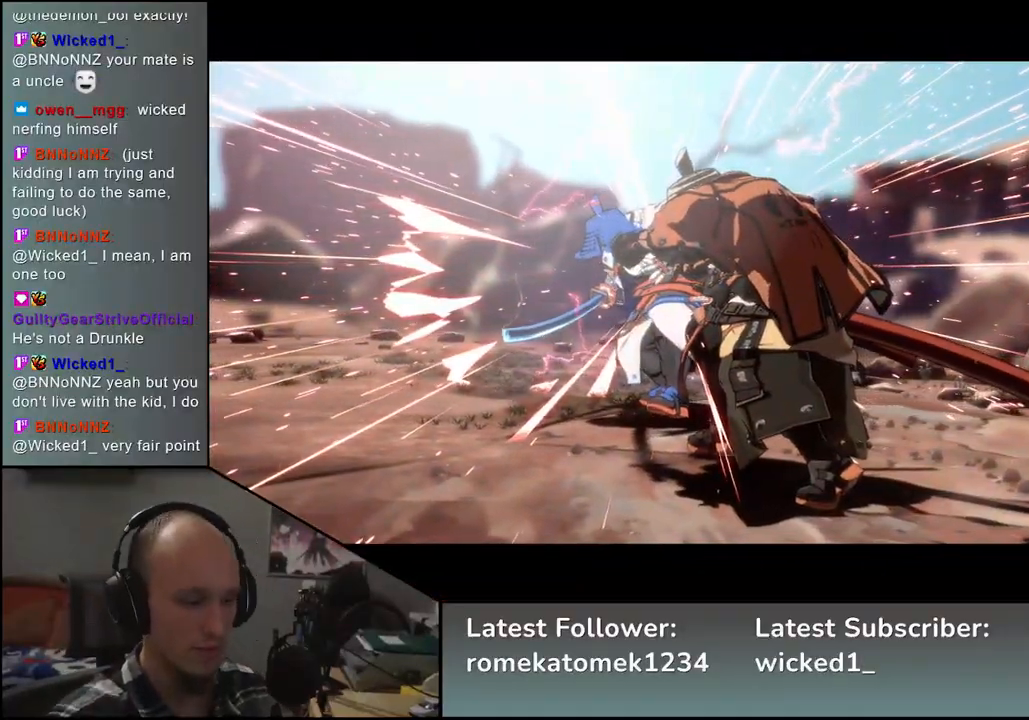
{"buttons": [], "left_stick": "center", "events": [[200, "left_stick", "down-right"], [283, "left_stick", "center"]]}